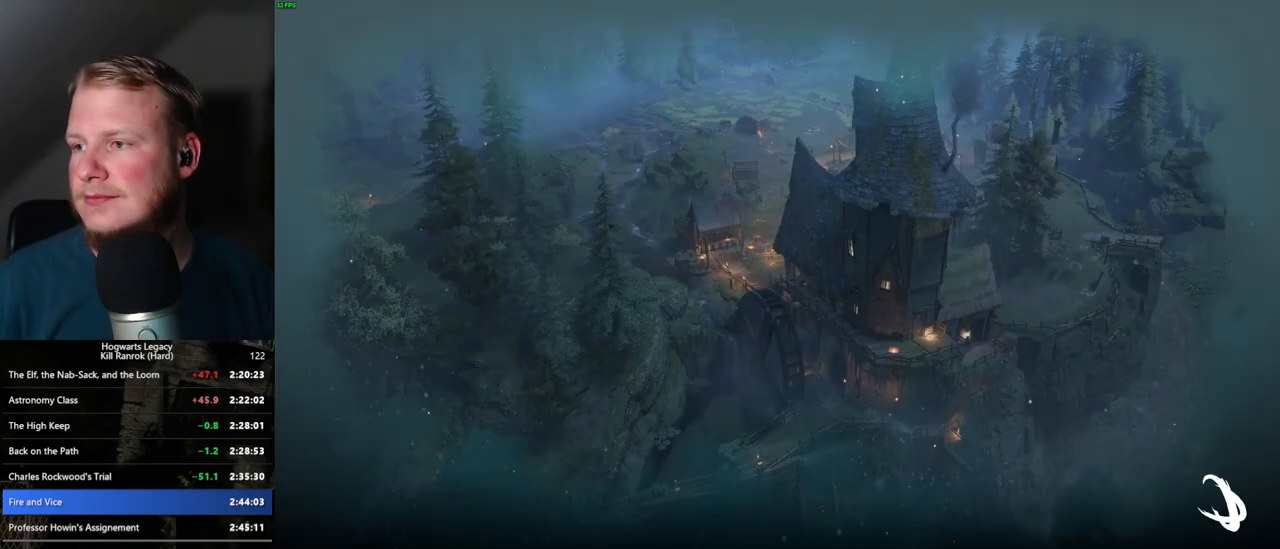
Gameplay with keyboard and mouse; each line is a JSON object with the keys and mouse buttons held at the frame after it. "events" lists presses ("down") and releases ("up") of ".", "/", "0", "1", "2", "3", "4", "5", "6", "7", "8", "9", "a", "alt_l", "alt_r", "b", "backslash", "backspace", "c", "caps_lock", "comma", "ctrl_l", "ctrl_r", "d", "e", "equals", "escape", "f", "f1", "f10", "f11", "f12", "f2", "f3", "f4", "f5", "f6", "f7", "f8", "f9", "g", "h", "i", "j", "k", "l", "lbracket", "m", "minus", "n", "o", "p", "q", "quote", "r", "rbracket", "return", "s", "semicolon", "shift_l", "shift_r", "space", "super_l", "super_r", "t", "tab", "tilde", "u", "v", "w", "x", "y", "z", "mouse_left", "mouse_wheel", "mouse_right", "mouse_mb4" and "mouse_mb5" between this image and that frame as [ms after this image, input, new state], when the widget could be followed in between. "mouse_left", "mouse_wheel", "mouse_right", "mouse_mb4", "mouse_mb5" = the "left", "wheel", "right", "mb4", "mb5" buttons of the "mouse" list. No other keys are recorded. "wheel" means that the mouse wheel is clicked or scrolled. Mouse movement is not recorded.
{"keys": [], "mouse": [], "events": []}
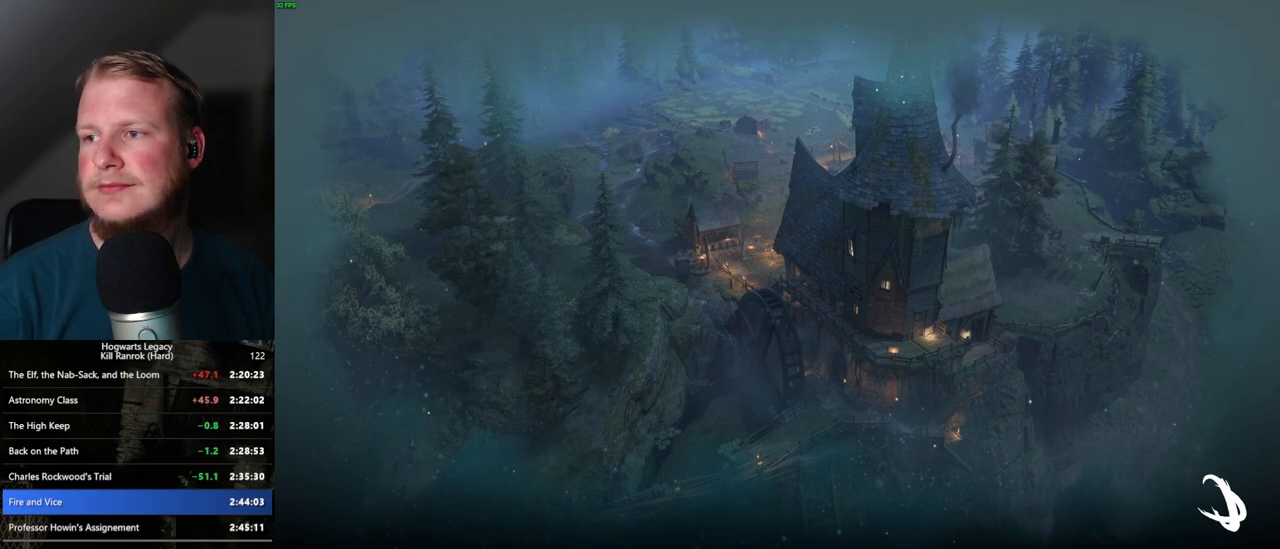
{"keys": [], "mouse": [], "events": []}
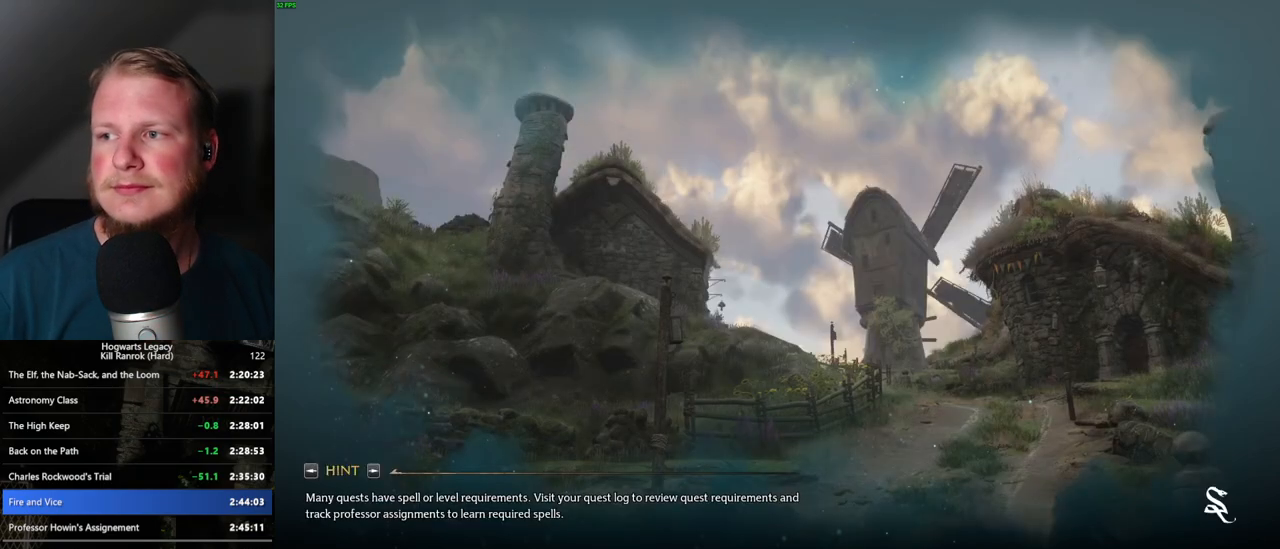
{"keys": [], "mouse": [], "events": []}
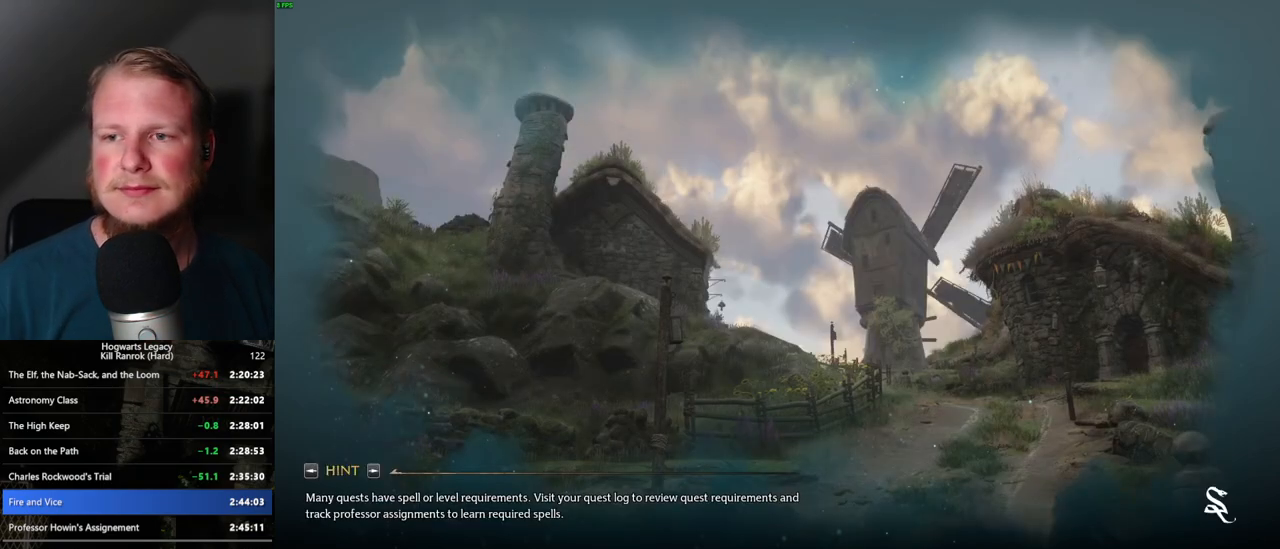
{"keys": [], "mouse": [], "events": []}
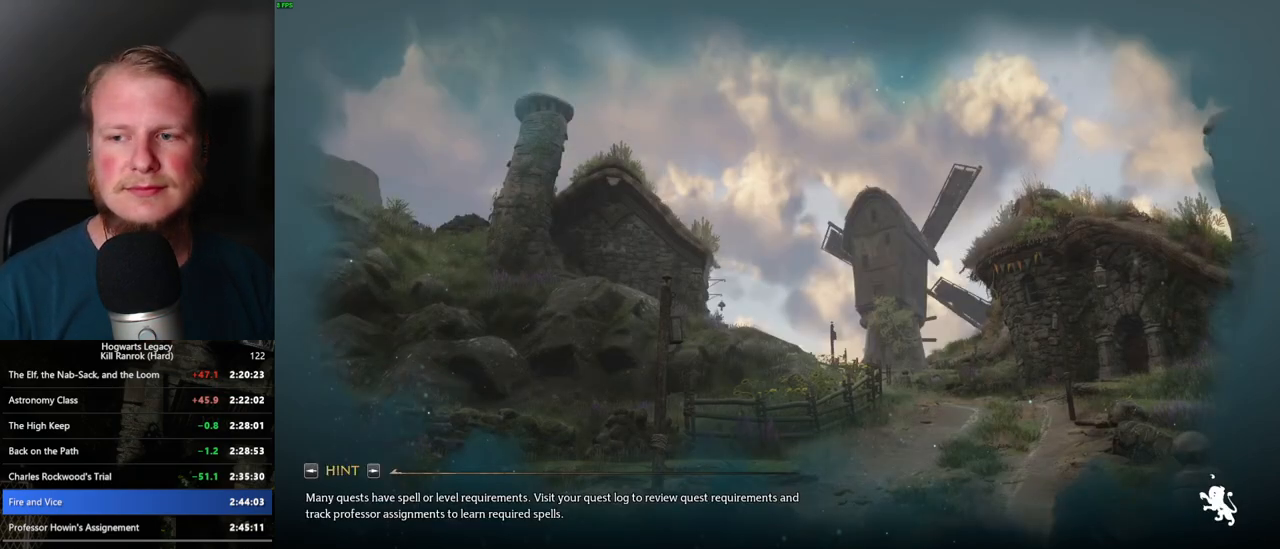
{"keys": [], "mouse": [], "events": []}
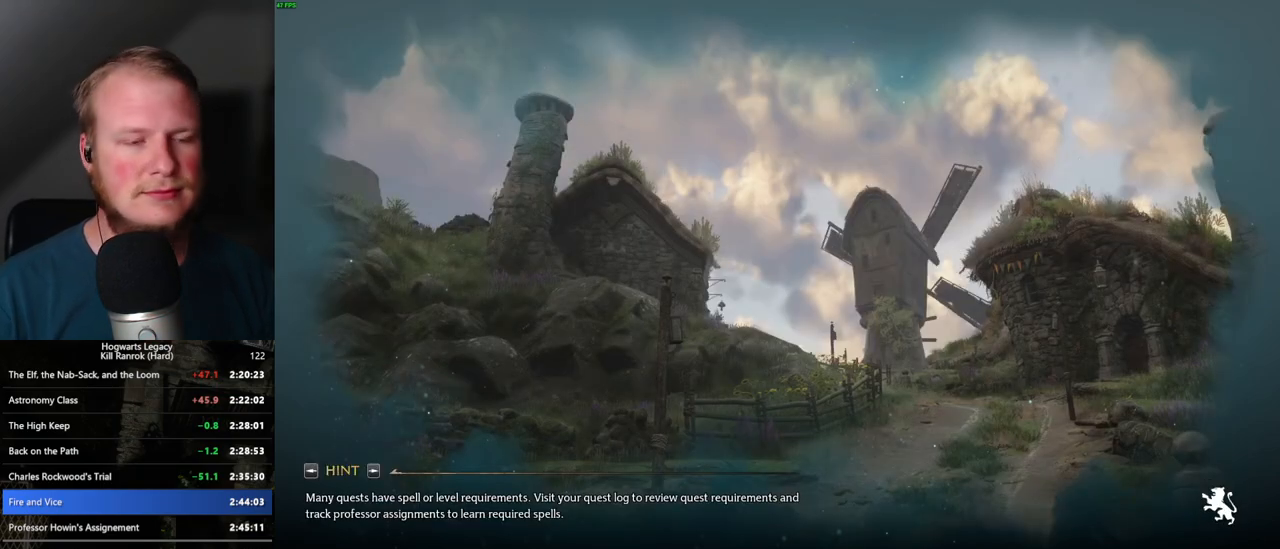
{"keys": [], "mouse": [], "events": []}
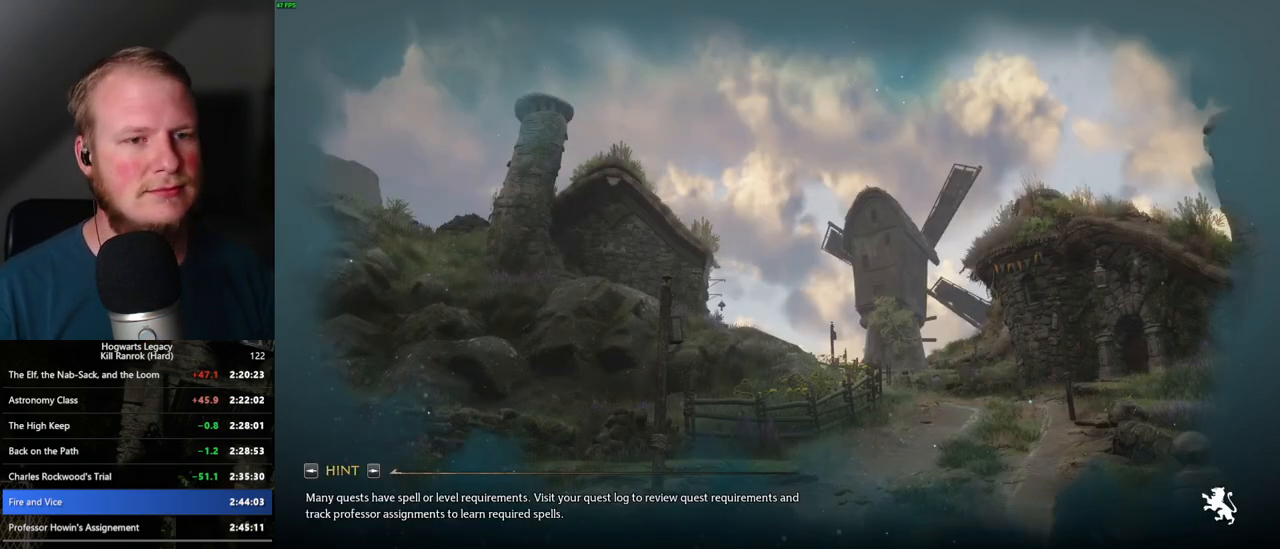
{"keys": [], "mouse": [], "events": []}
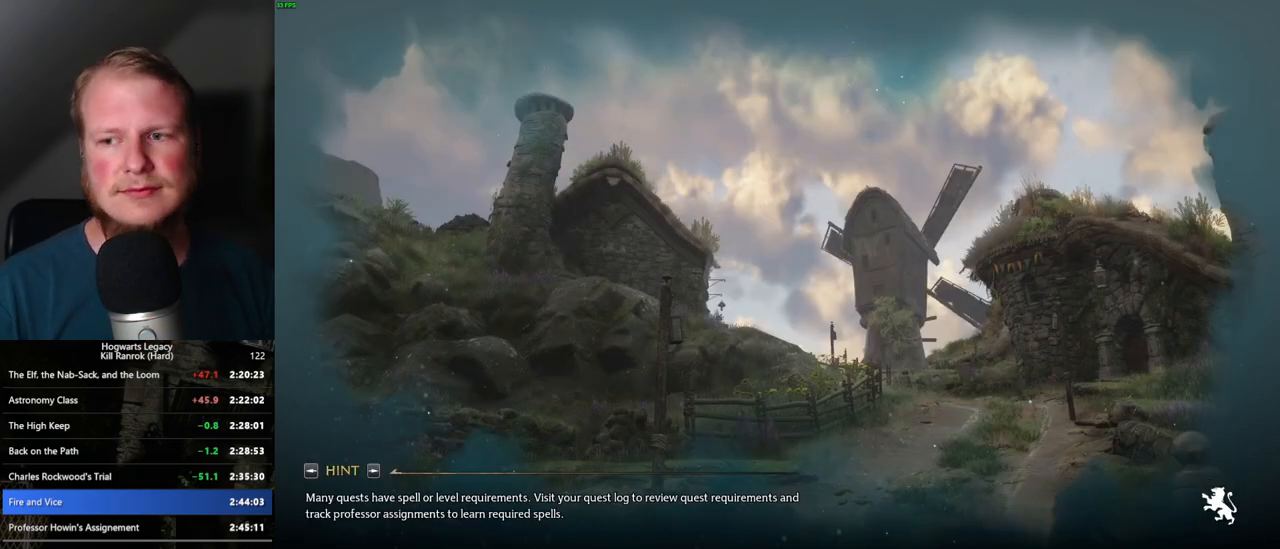
{"keys": [], "mouse": [], "events": []}
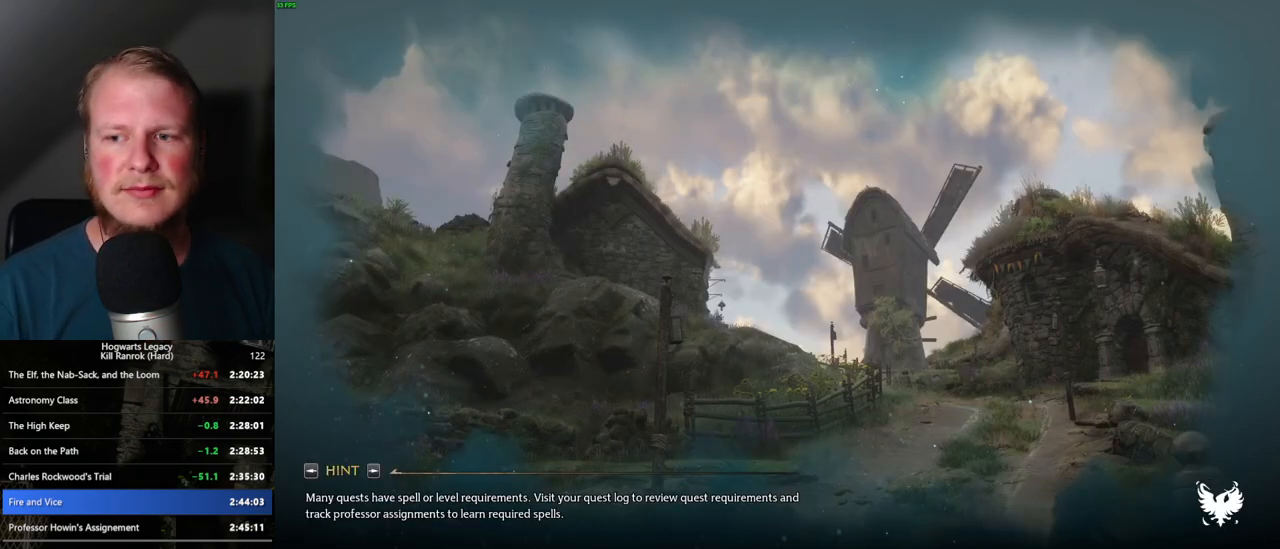
{"keys": [], "mouse": [], "events": []}
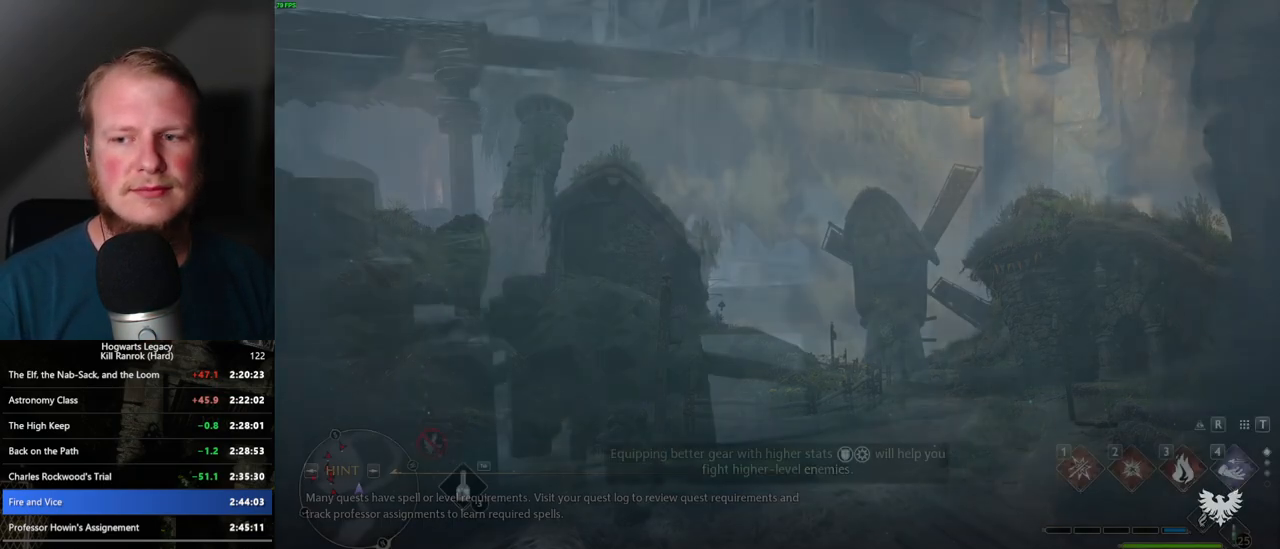
{"keys": [], "mouse": [], "events": [[200, "w", "down"], [467, "w", "up"]]}
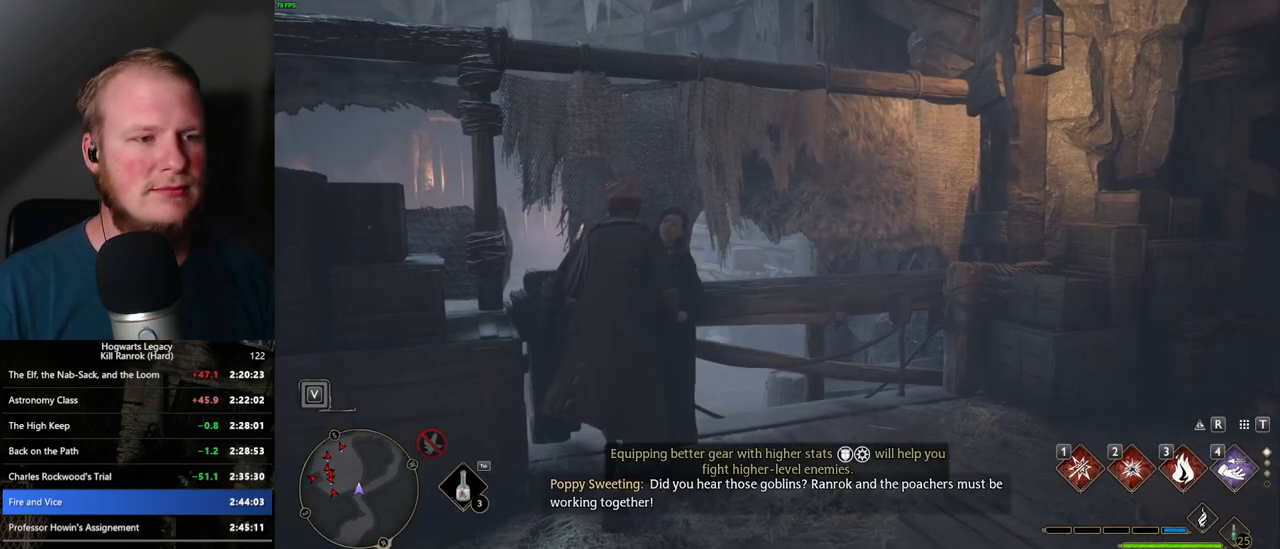
{"keys": ["s"], "mouse": [], "events": [[167, "s", "down"]]}
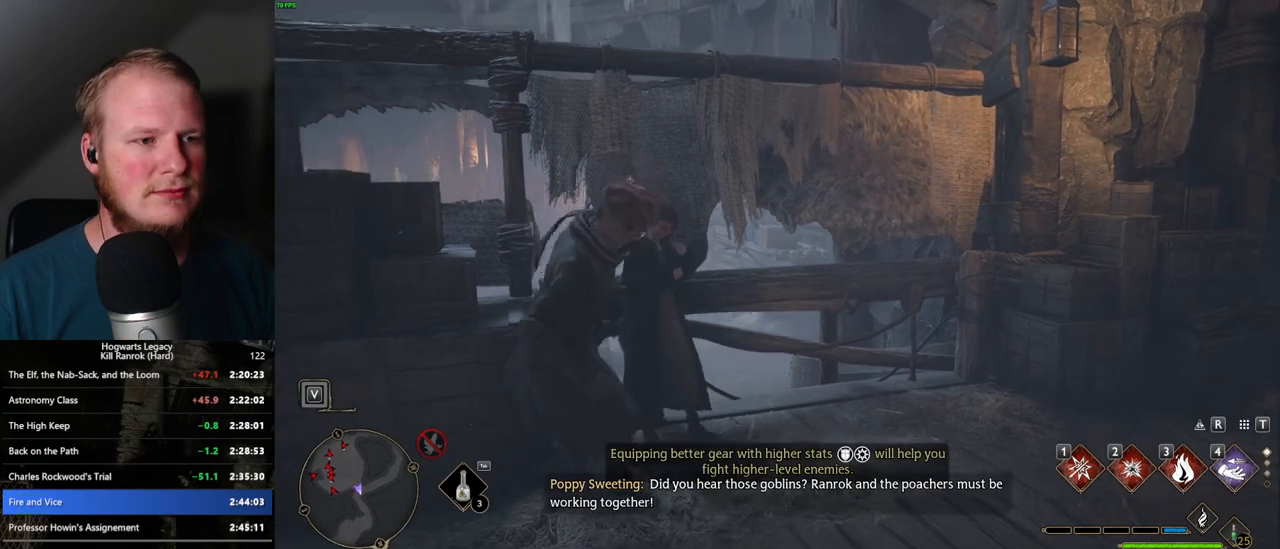
{"keys": [], "mouse": [], "events": [[234, "s", "up"]]}
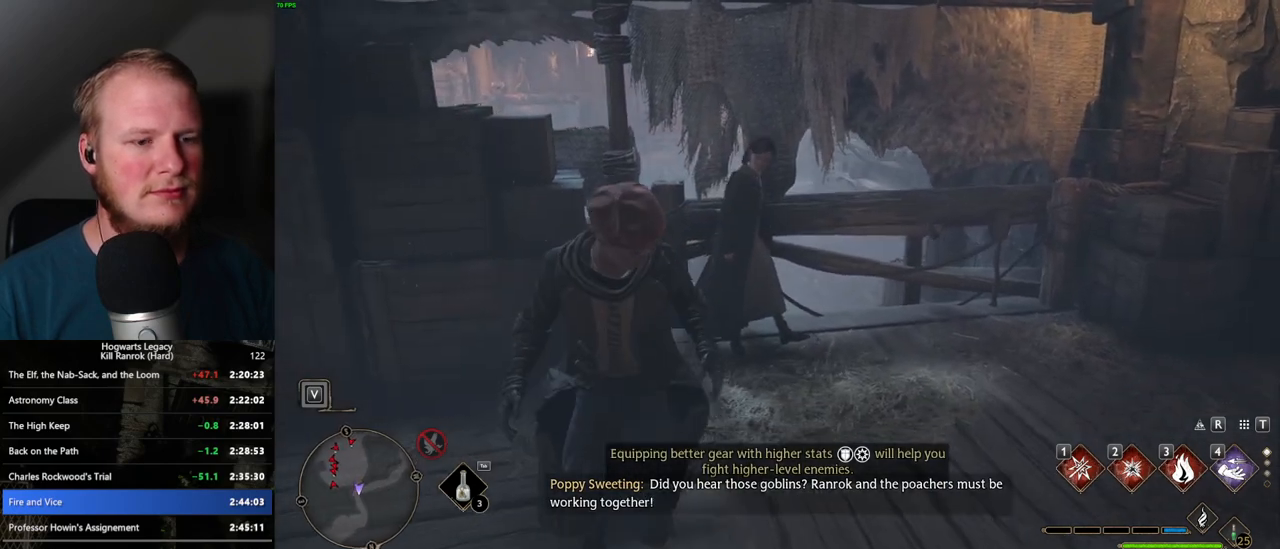
{"keys": [], "mouse": [], "events": []}
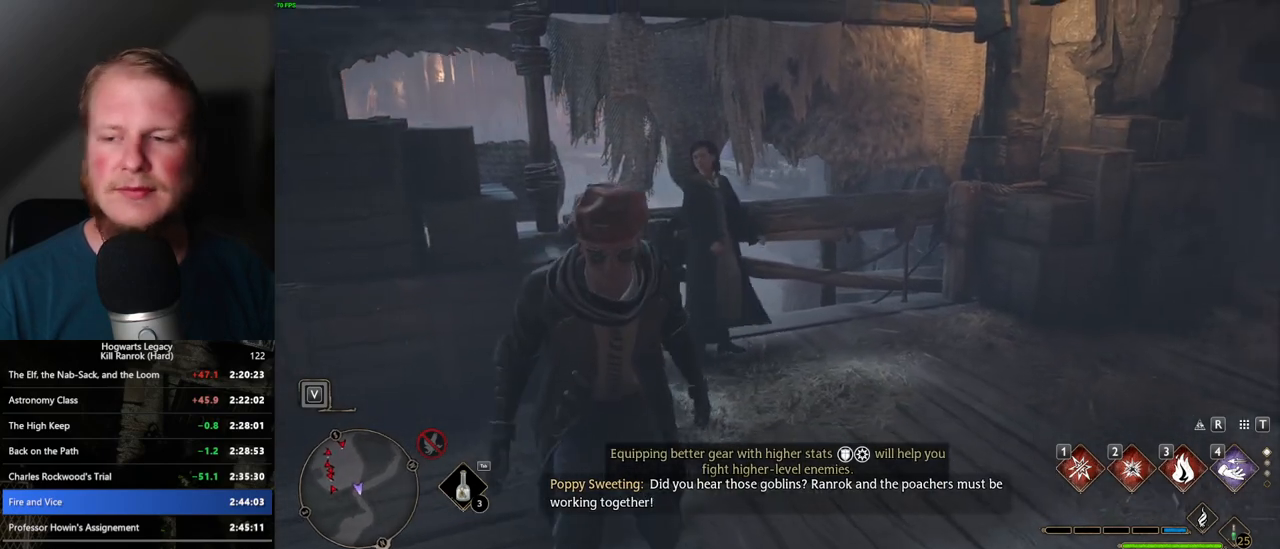
{"keys": [], "mouse": [], "events": []}
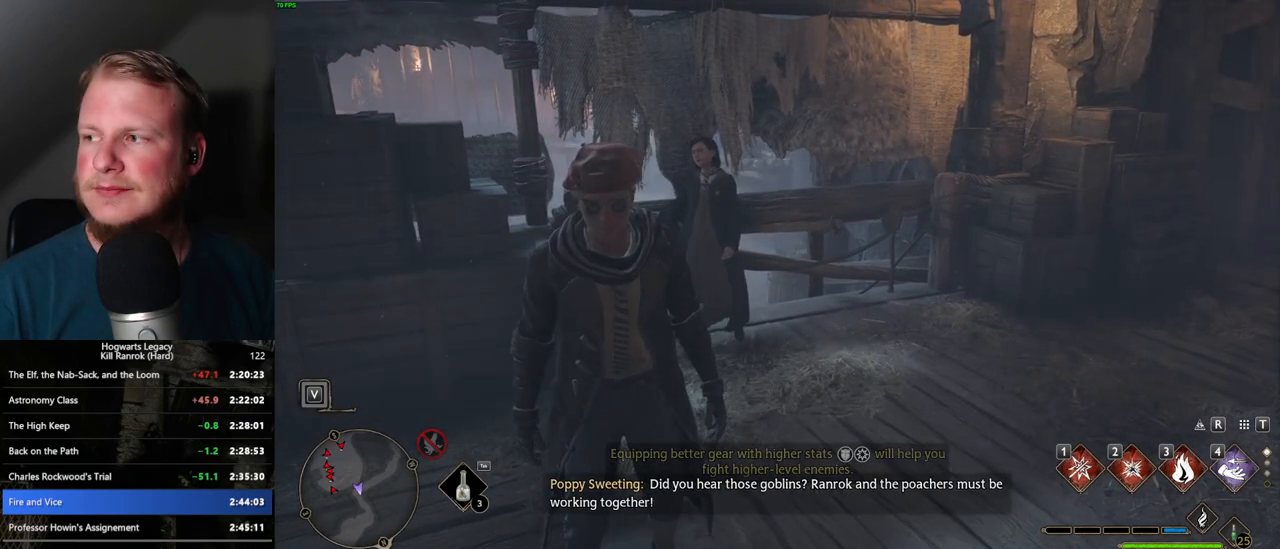
{"keys": [], "mouse": [], "events": []}
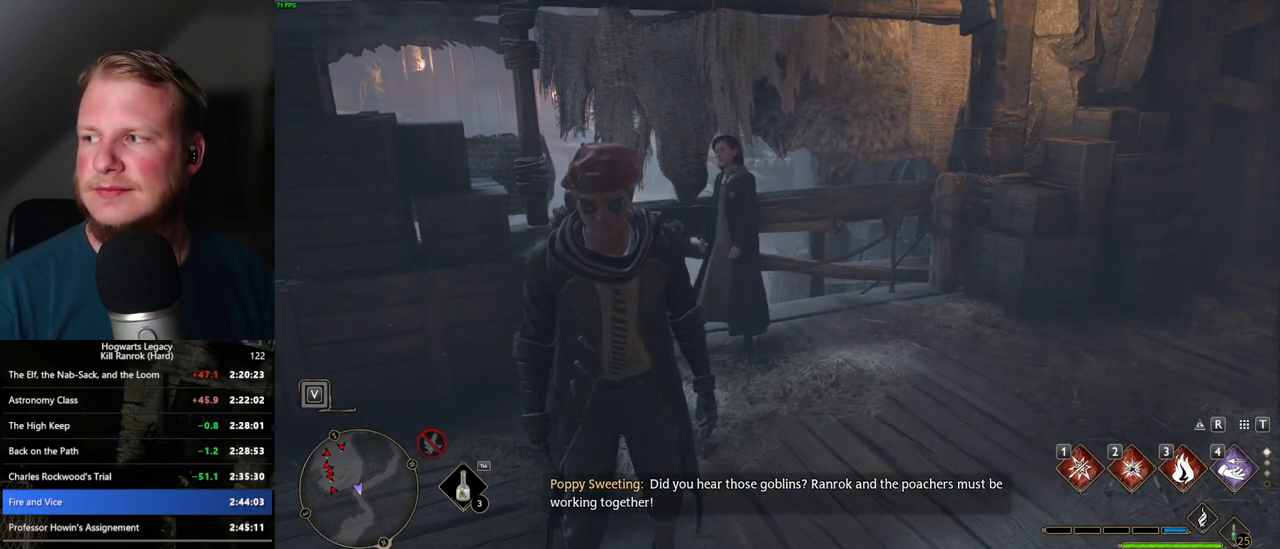
{"keys": [], "mouse": [], "events": []}
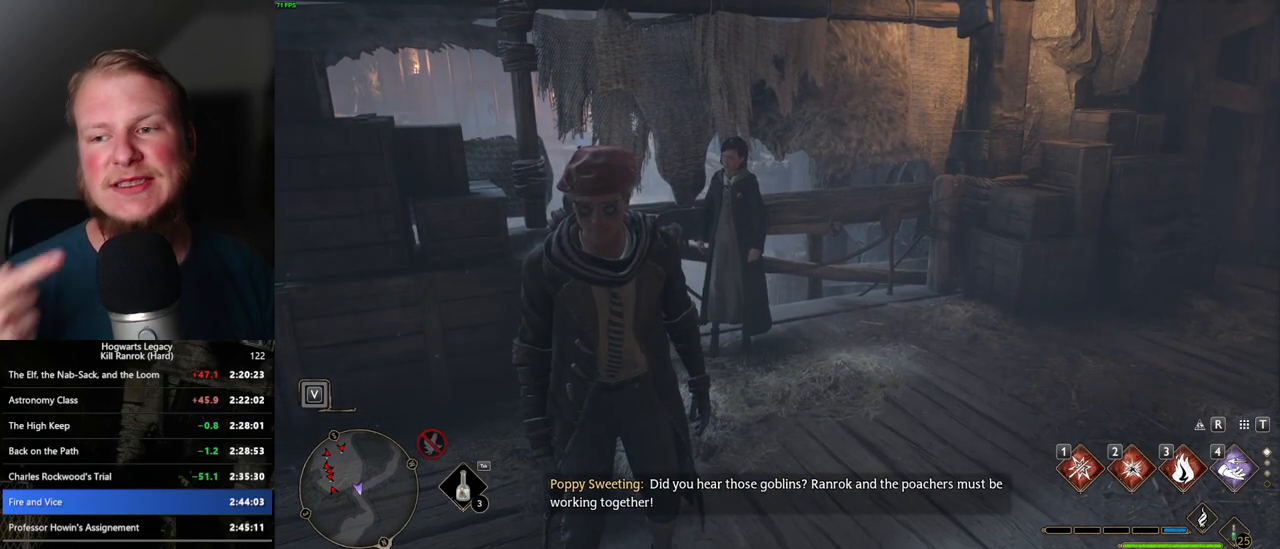
{"keys": [], "mouse": [], "events": []}
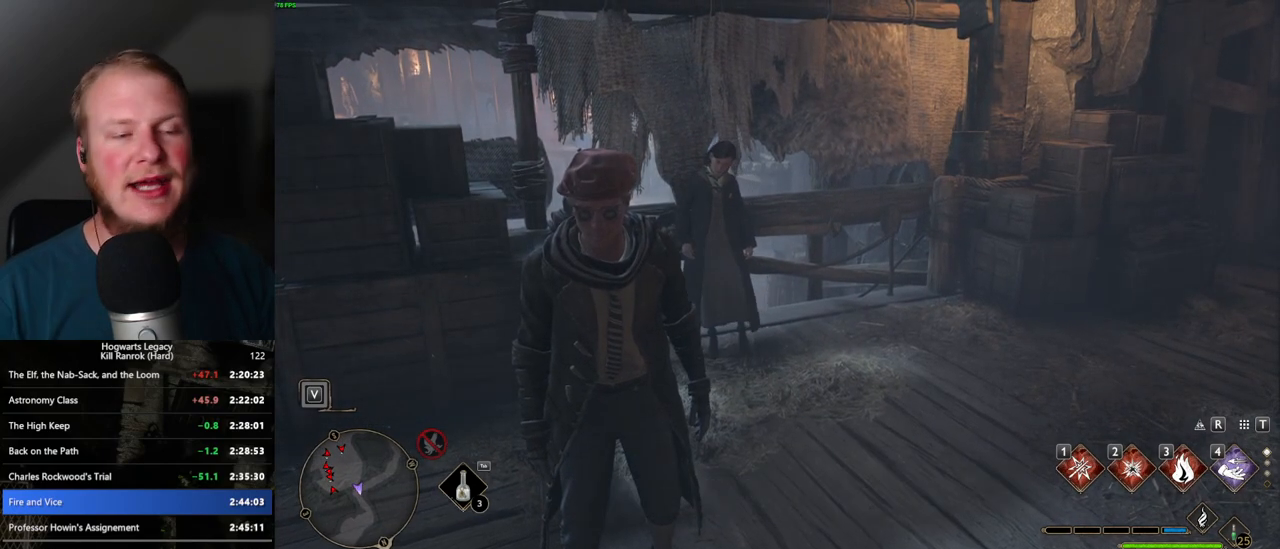
{"keys": [], "mouse": [], "events": []}
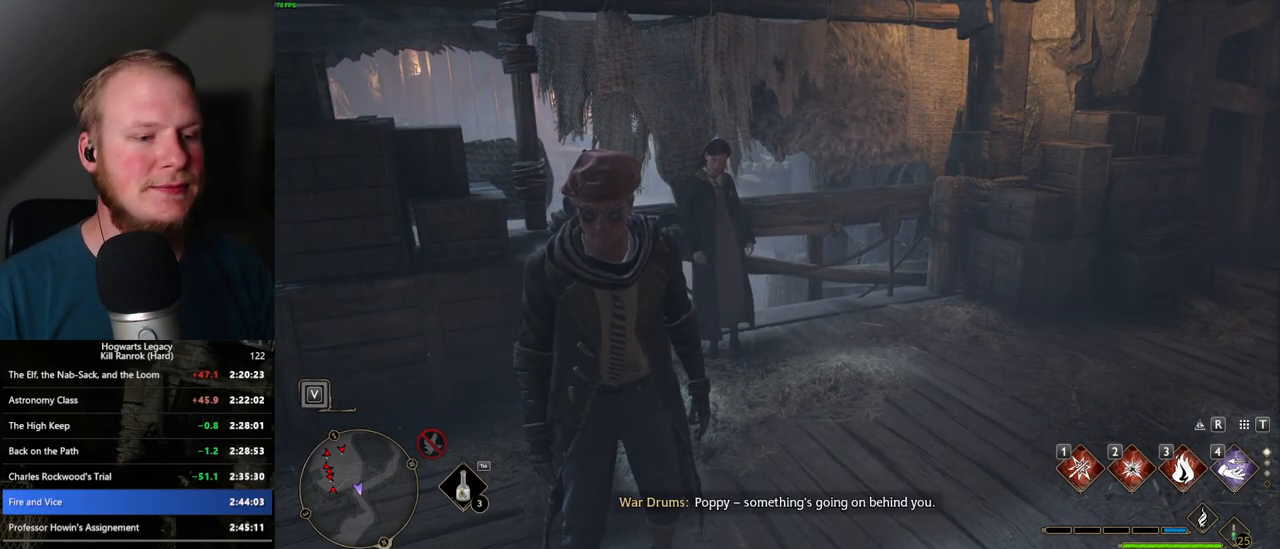
{"keys": ["w"], "mouse": [], "events": [[150, "w", "down"], [200, "d", "down"], [450, "d", "up"]]}
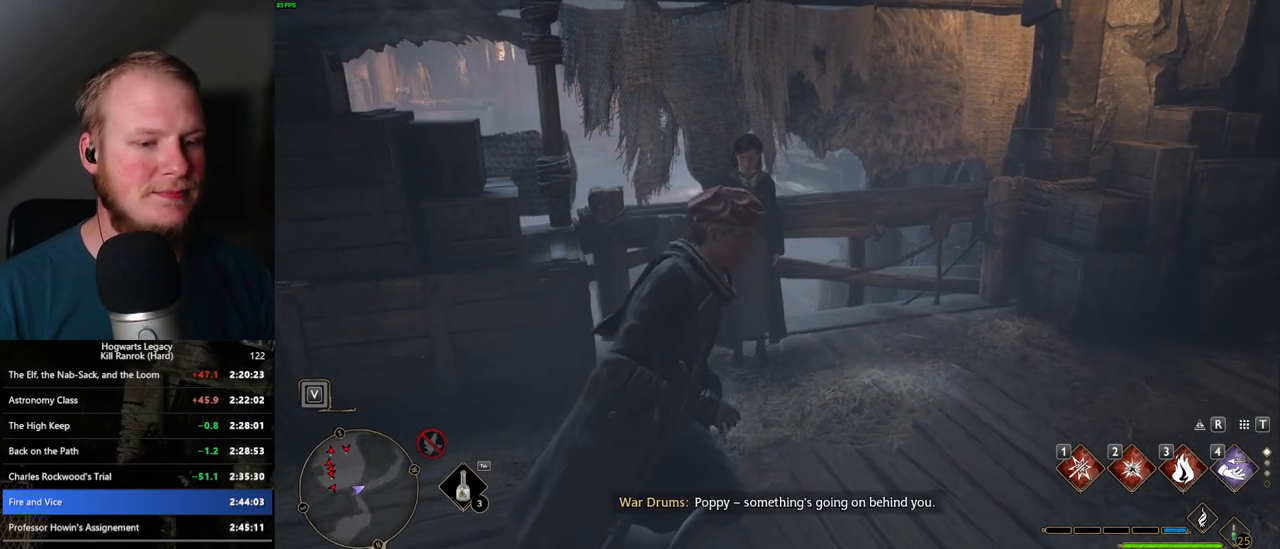
{"keys": [], "mouse": [], "events": [[67, "w", "up"]]}
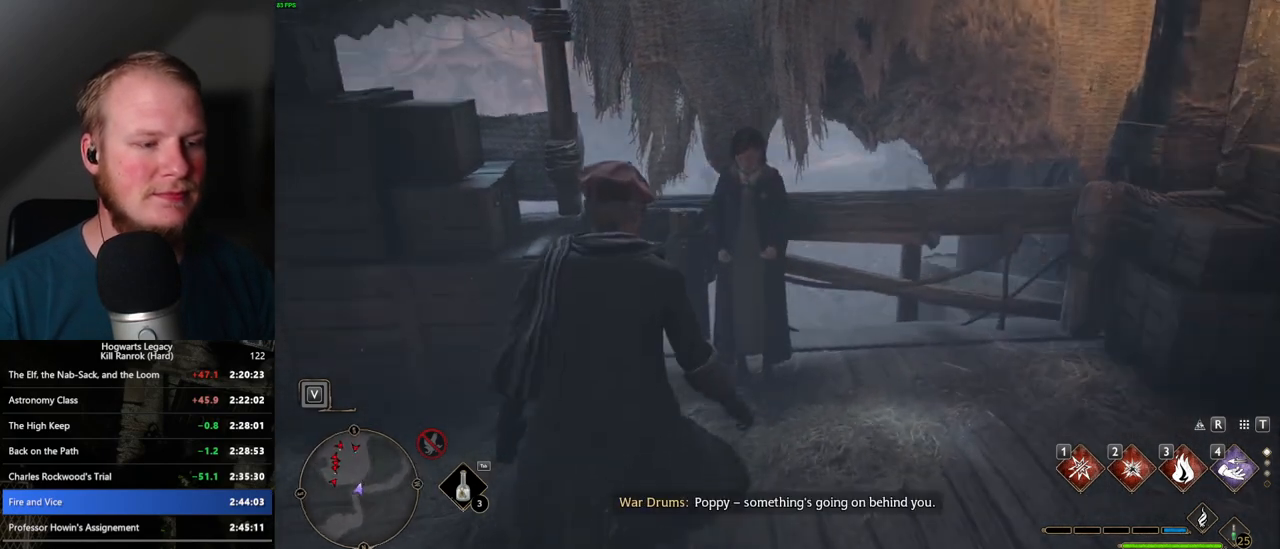
{"keys": [], "mouse": [], "events": []}
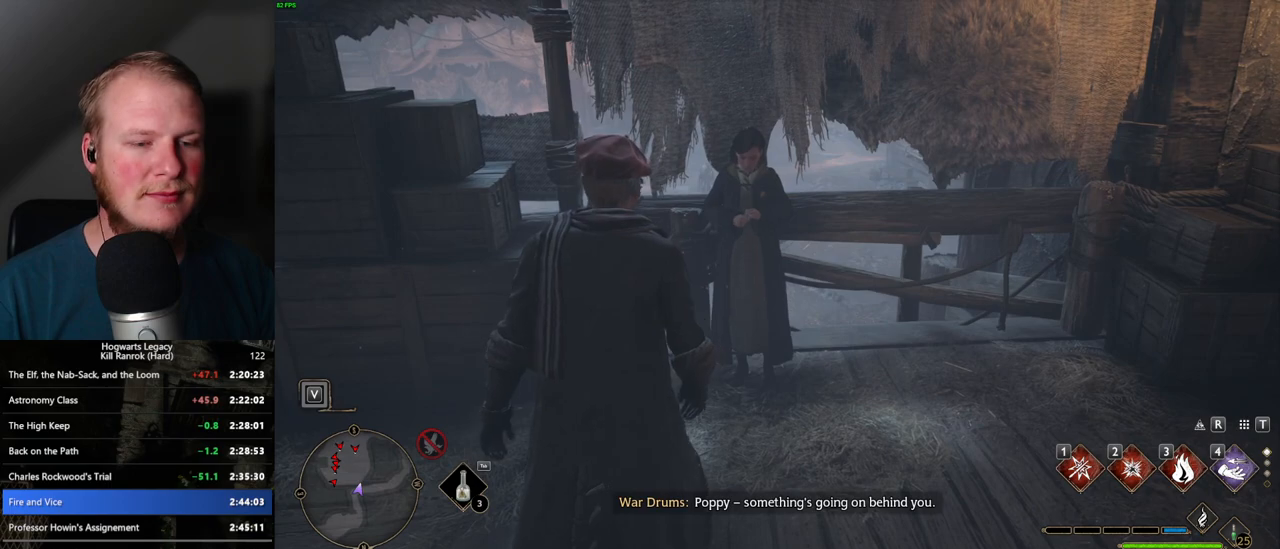
{"keys": [], "mouse": [], "events": [[67, "w", "down"], [217, "w", "up"]]}
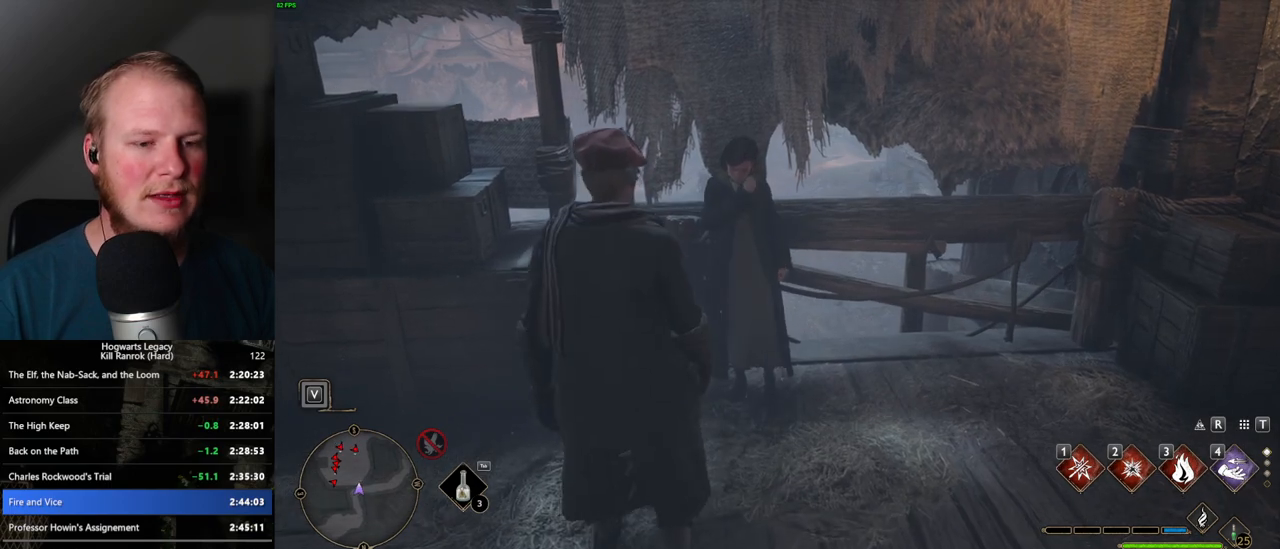
{"keys": [], "mouse": [], "events": []}